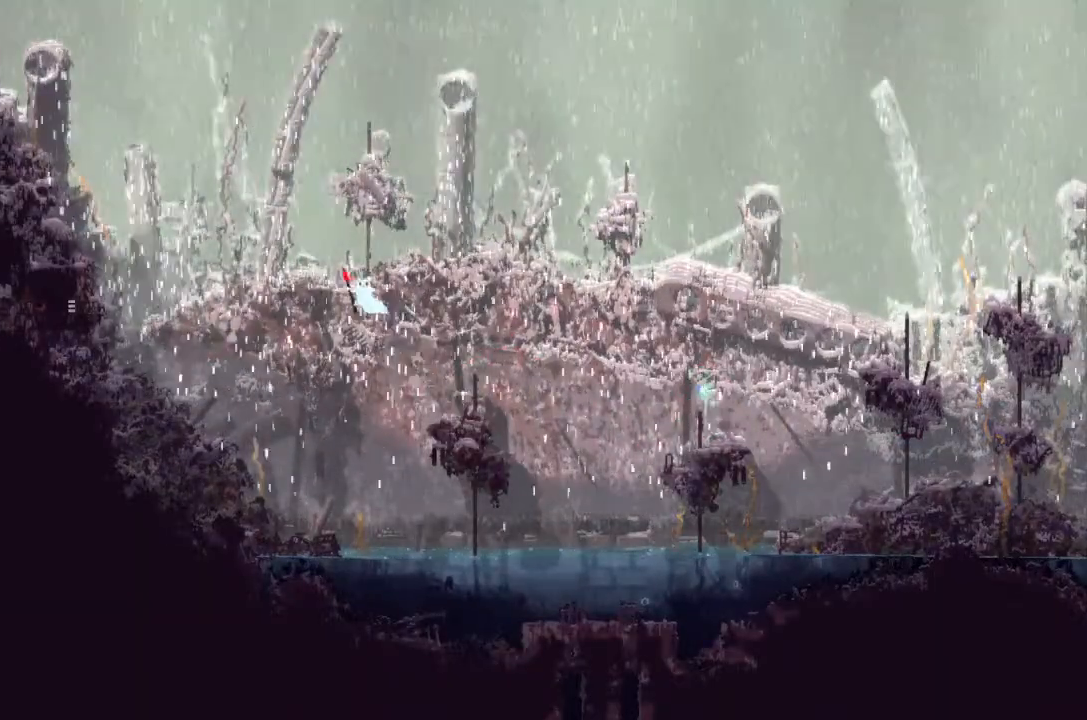
Gameplay with keyboard and mouse; each line is a JSON object with the keys held at the frame after it. "events" lists presses ("down") and releases ("up") of "down", "g", "j", "left", "right", "t" and "up" between this image and that frame as [ms after this image, input, new state], when the widget could be followed in between. No other keys are recorded. Mouse buttons are not recorded. Not read: mouse_move.
{"keys": ["down", "left"], "events": [[100, "j", "up"]]}
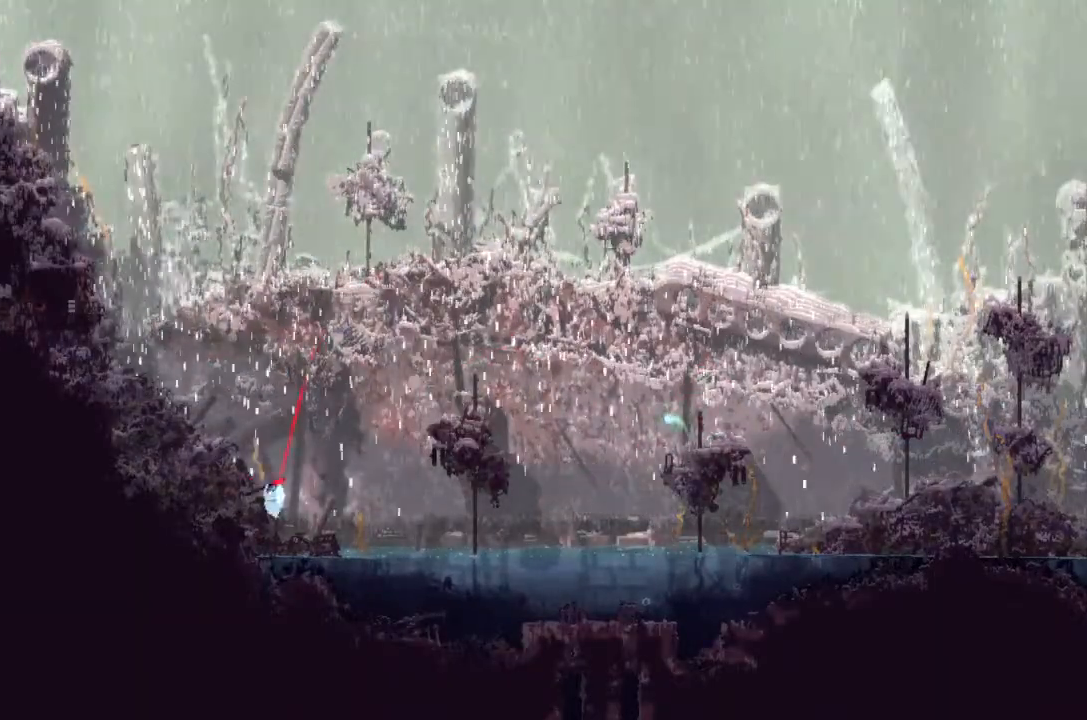
{"keys": ["down", "left"], "events": []}
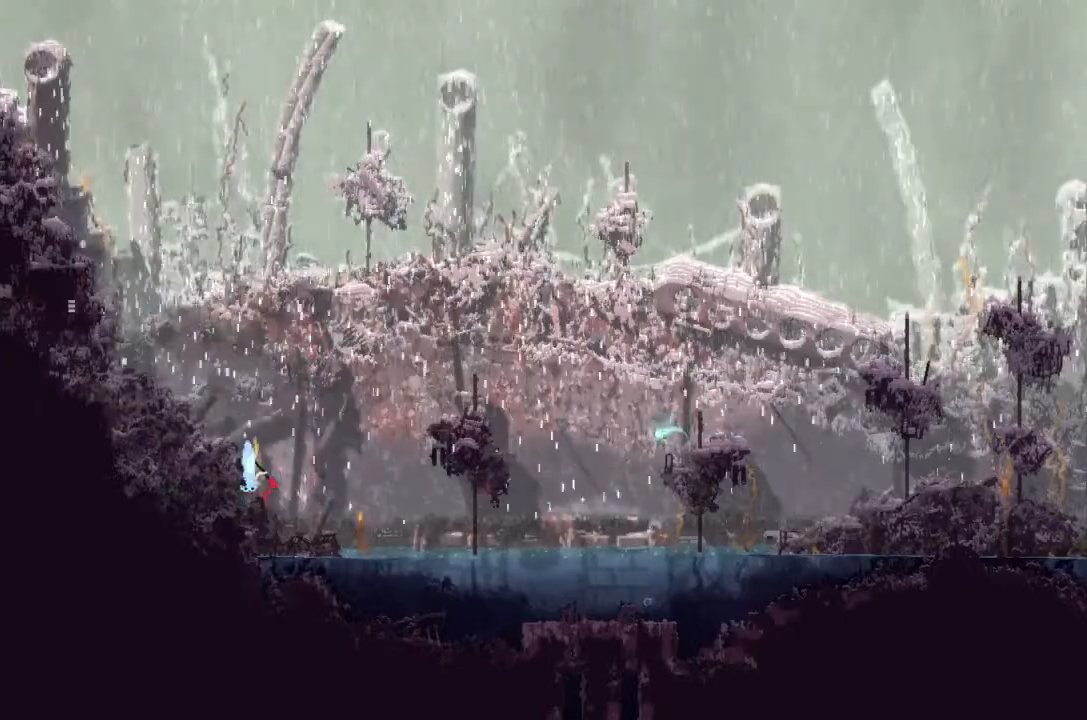
{"keys": ["left"], "events": [[66, "down", "up"], [100, "j", "down"], [233, "up", "down"], [366, "j", "up"], [366, "up", "up"]]}
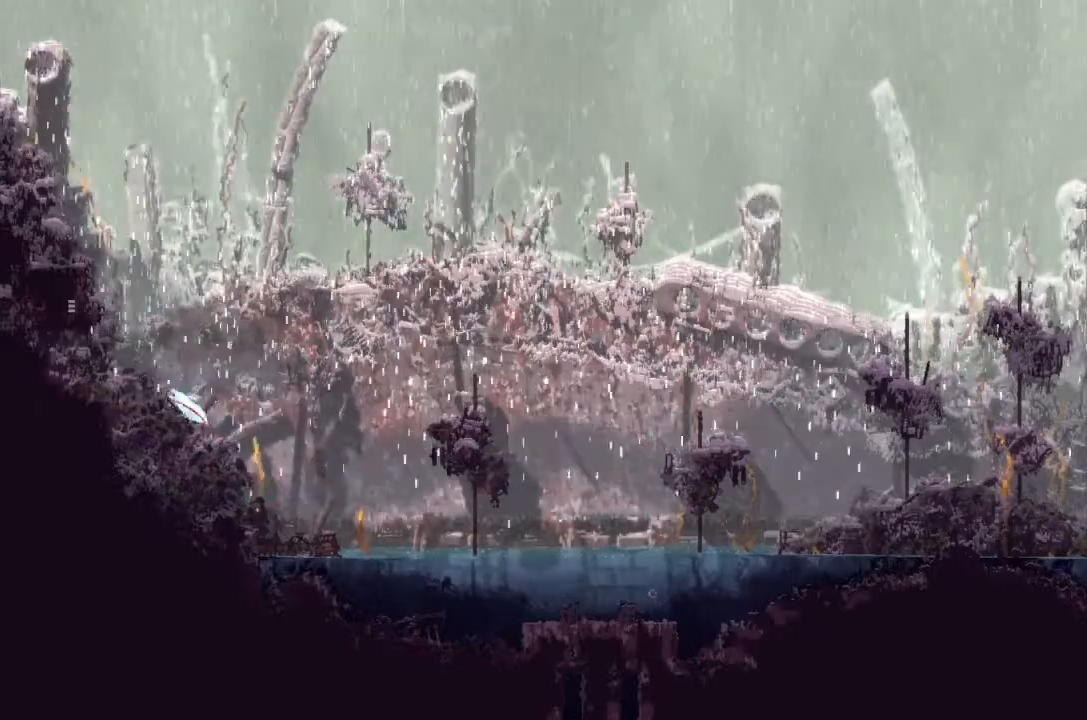
{"keys": ["left"], "events": [[66, "j", "down"], [200, "up", "down"], [300, "j", "up"], [366, "up", "up"]]}
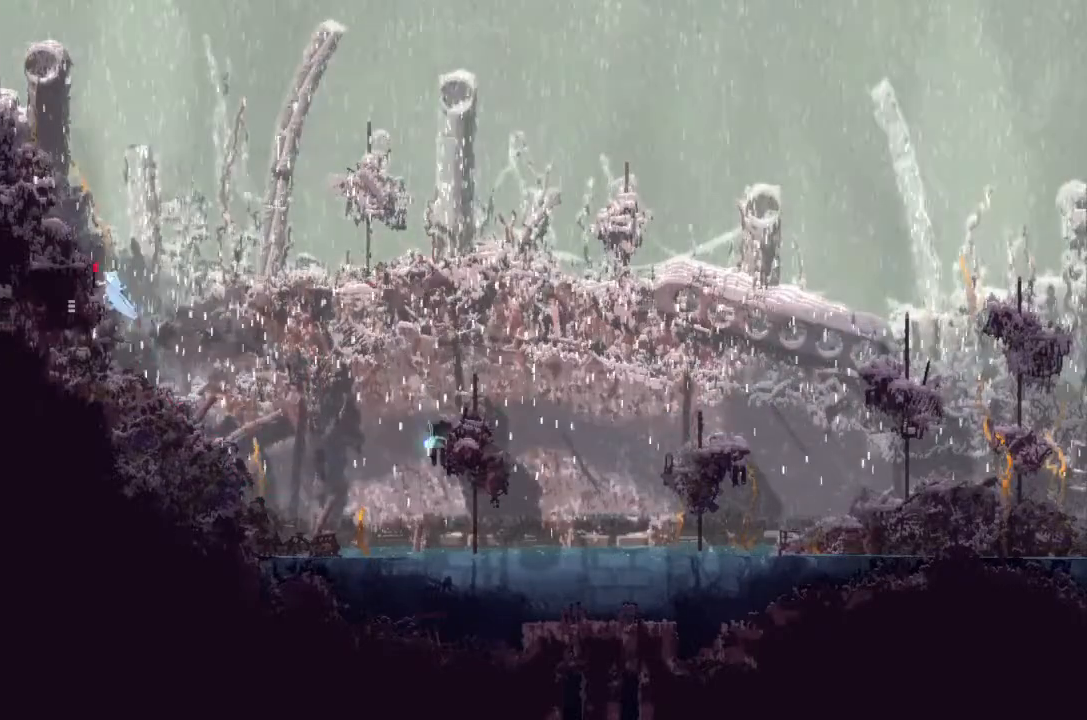
{"keys": ["left"], "events": [[133, "left", "up"], [300, "left", "down"]]}
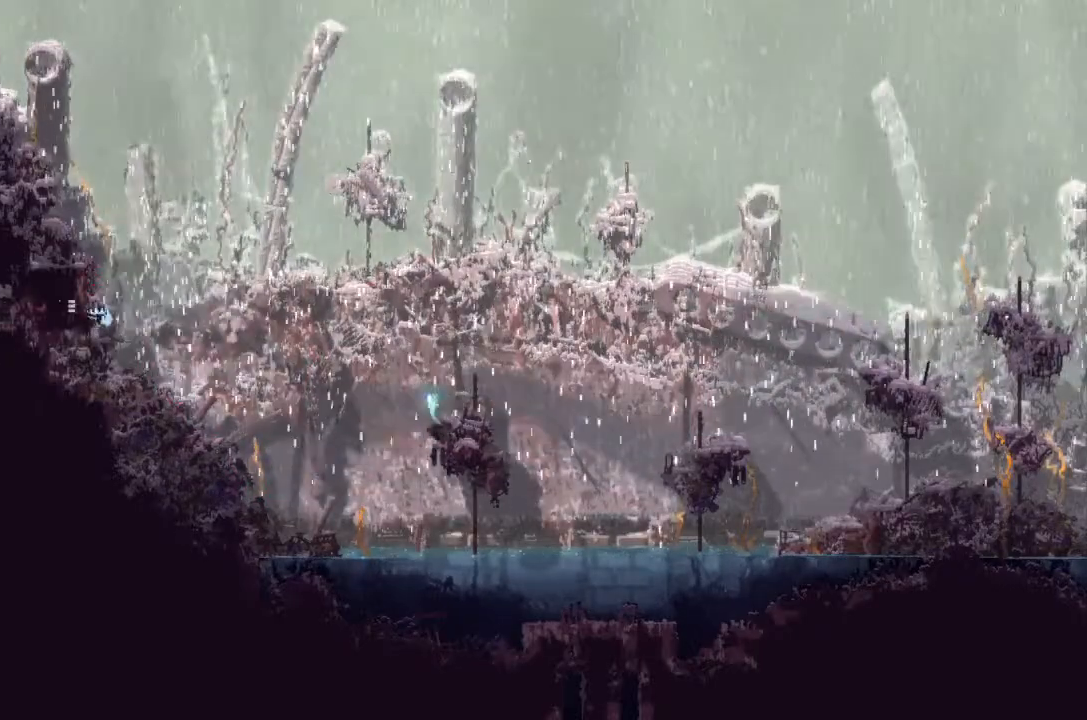
{"keys": ["left"], "events": []}
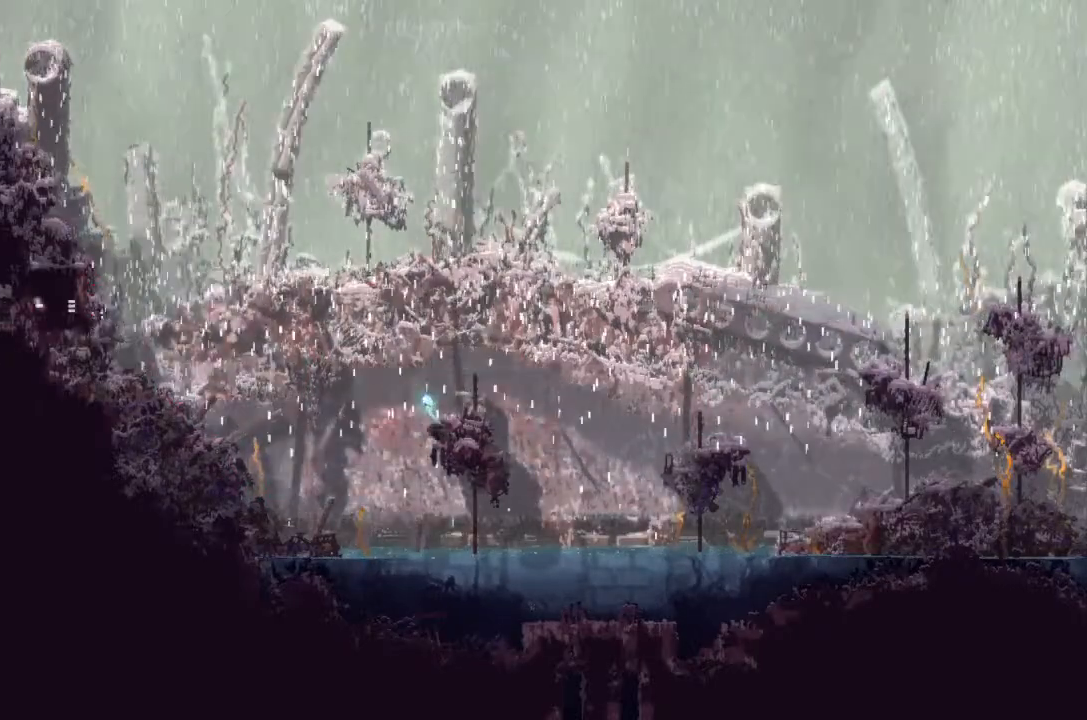
{"keys": ["j", "left"], "events": [[233, "left", "up"], [466, "j", "down"], [466, "left", "down"]]}
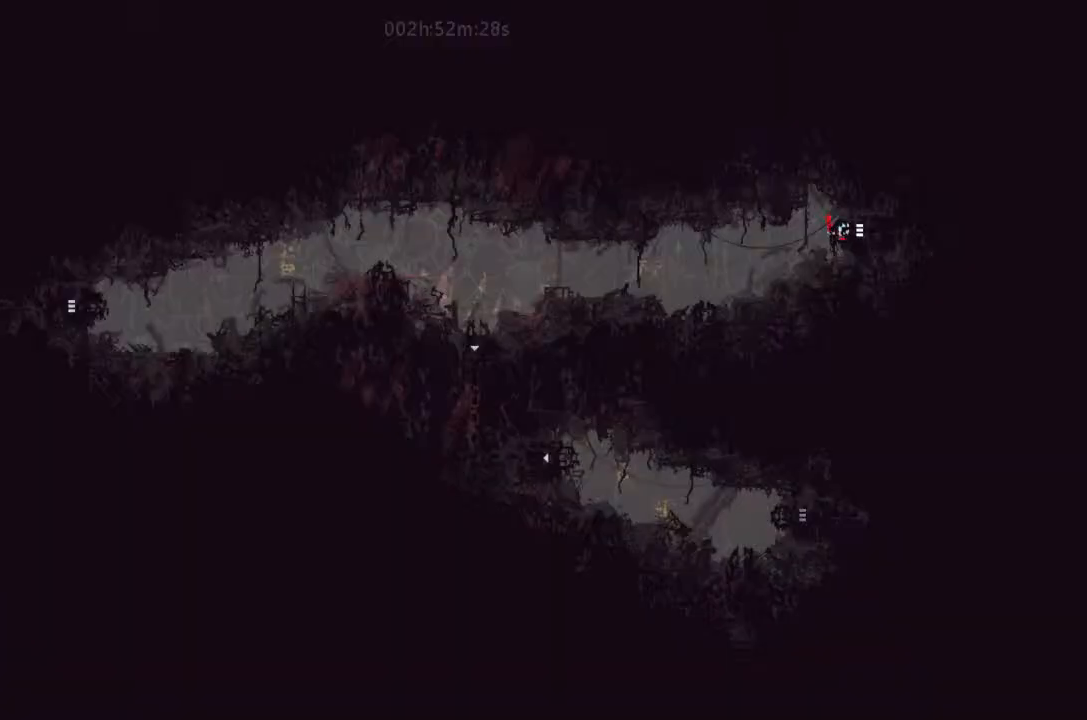
{"keys": ["left"], "events": [[100, "j", "up"], [366, "up", "down"], [400, "j", "down"], [433, "up", "up"], [466, "j", "up"]]}
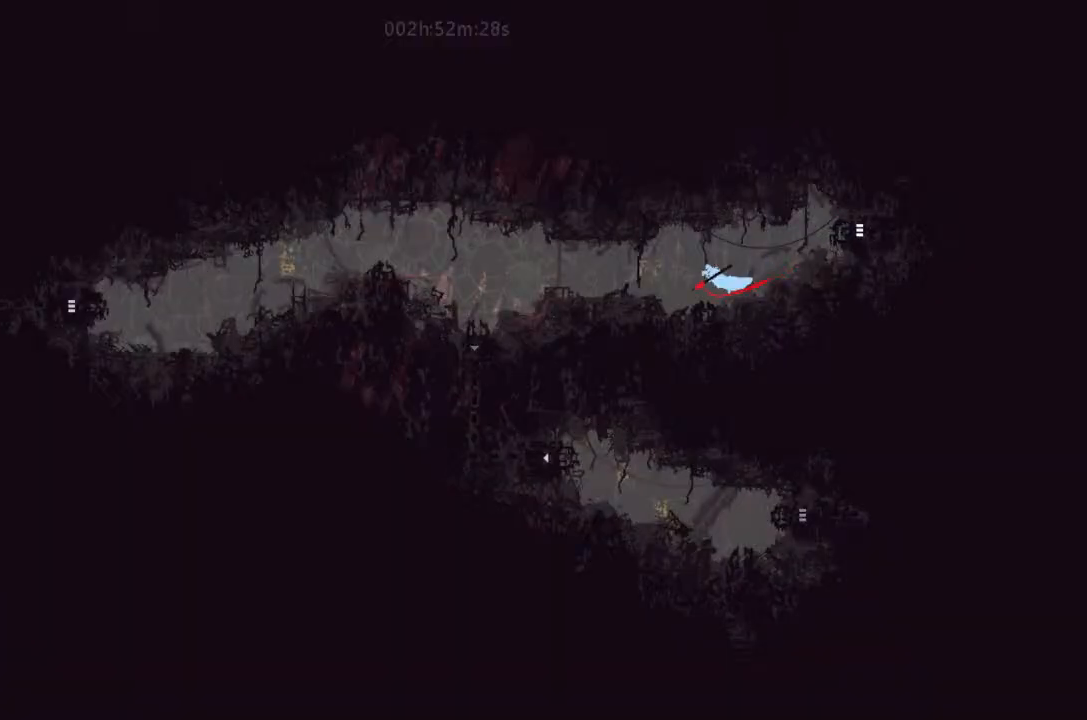
{"keys": ["left"], "events": [[433, "j", "down"], [466, "j", "up"]]}
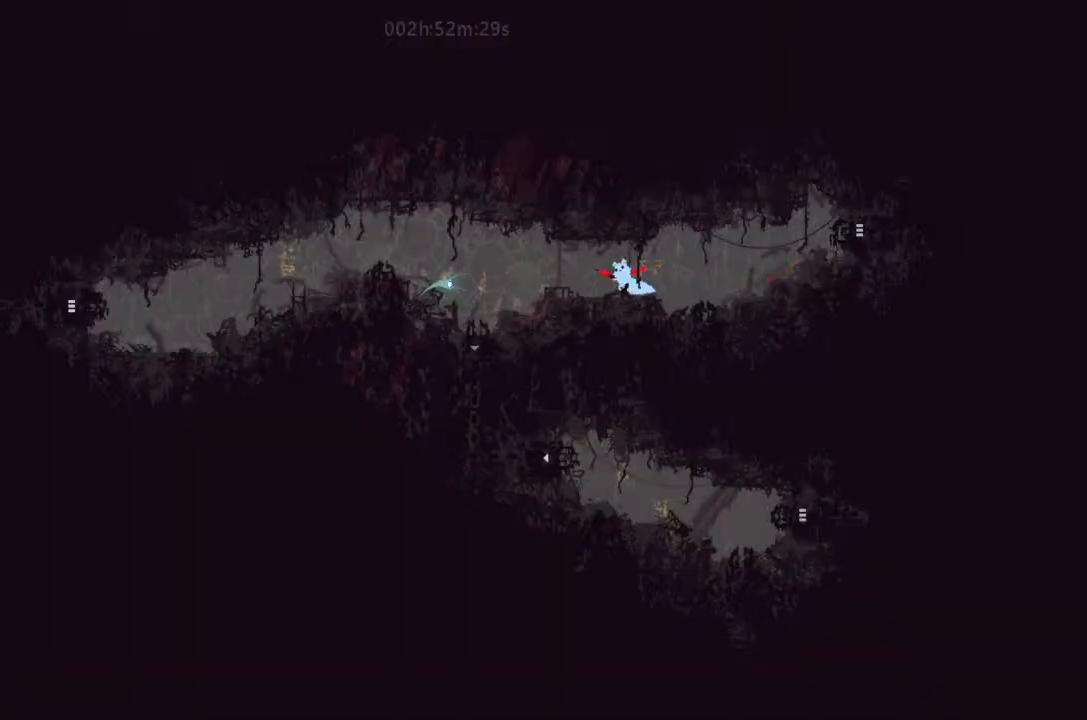
{"keys": ["j", "left"], "events": [[400, "up", "down"], [466, "j", "down"], [466, "up", "up"]]}
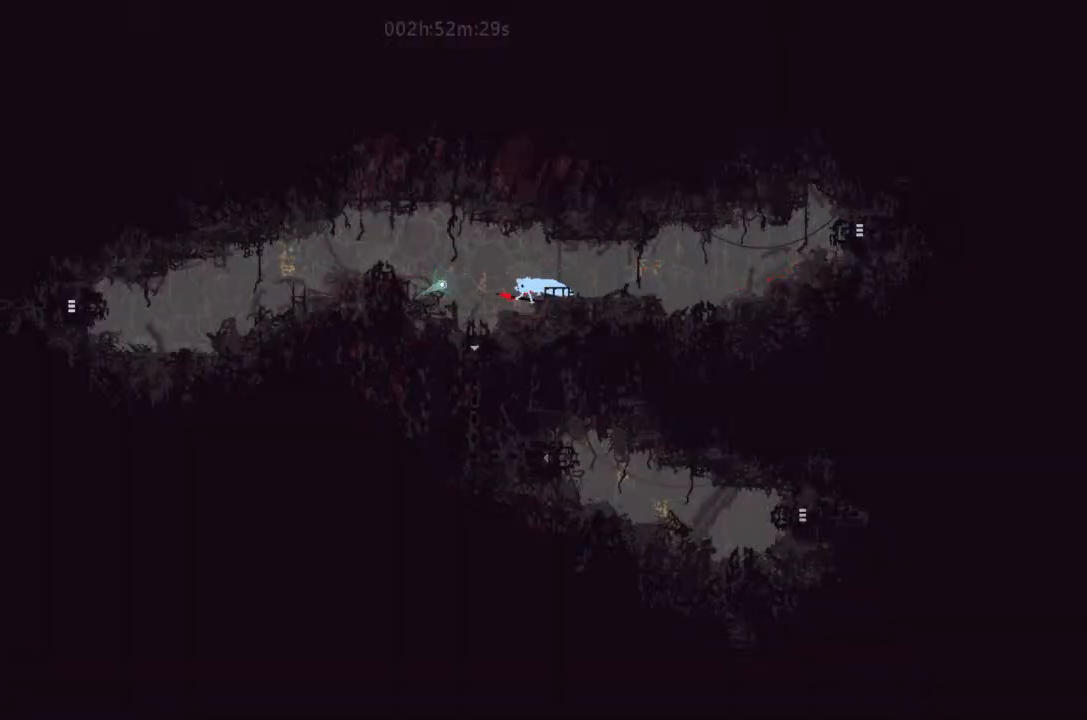
{"keys": ["j", "left", "up"], "events": [[33, "j", "up"], [466, "j", "down"], [466, "up", "down"]]}
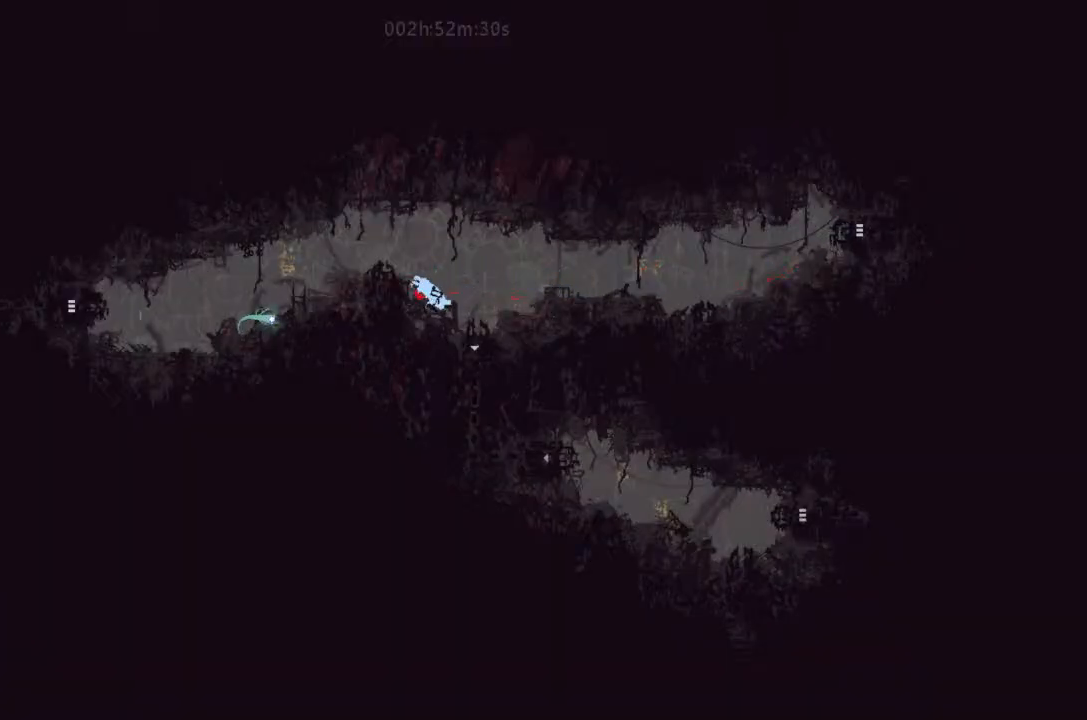
{"keys": ["j", "left"], "events": [[66, "j", "up"], [100, "up", "up"], [433, "j", "down"]]}
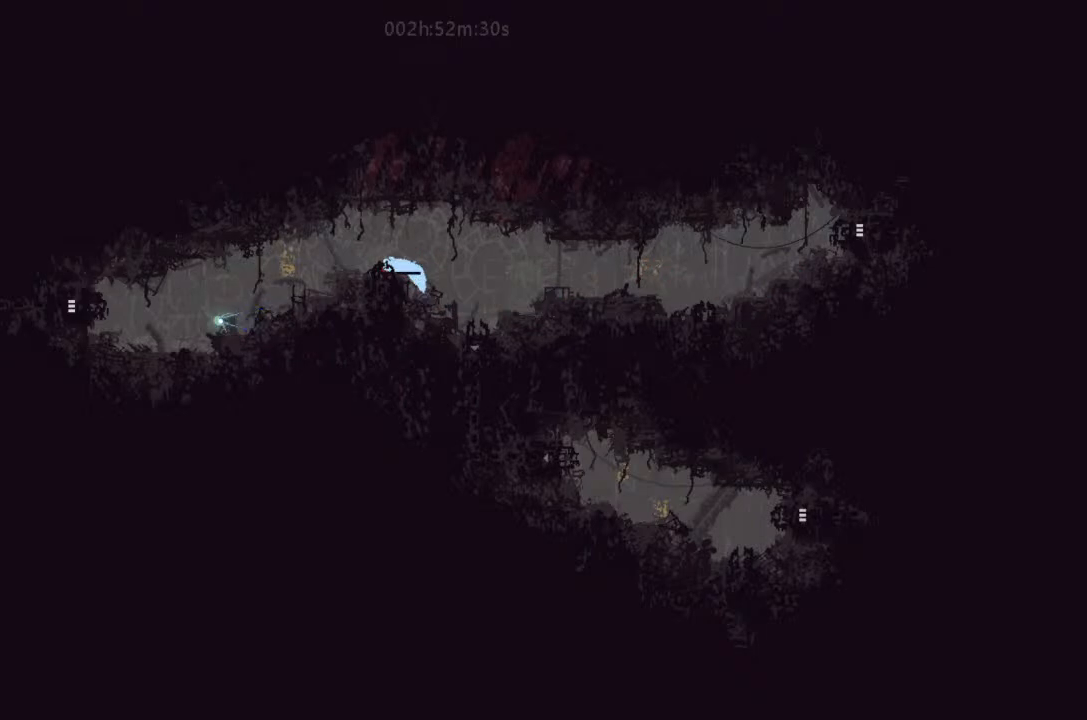
{"keys": ["left"], "events": [[33, "j", "up"]]}
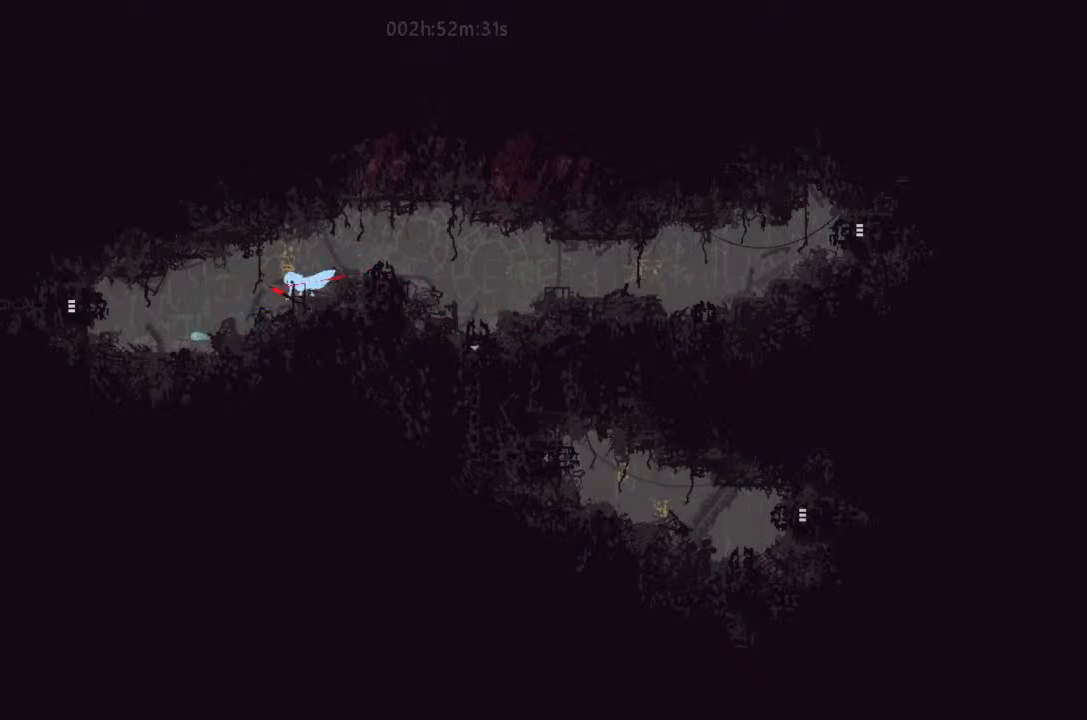
{"keys": ["left"], "events": [[66, "j", "down"], [100, "j", "up"], [266, "up", "down"], [400, "up", "up"]]}
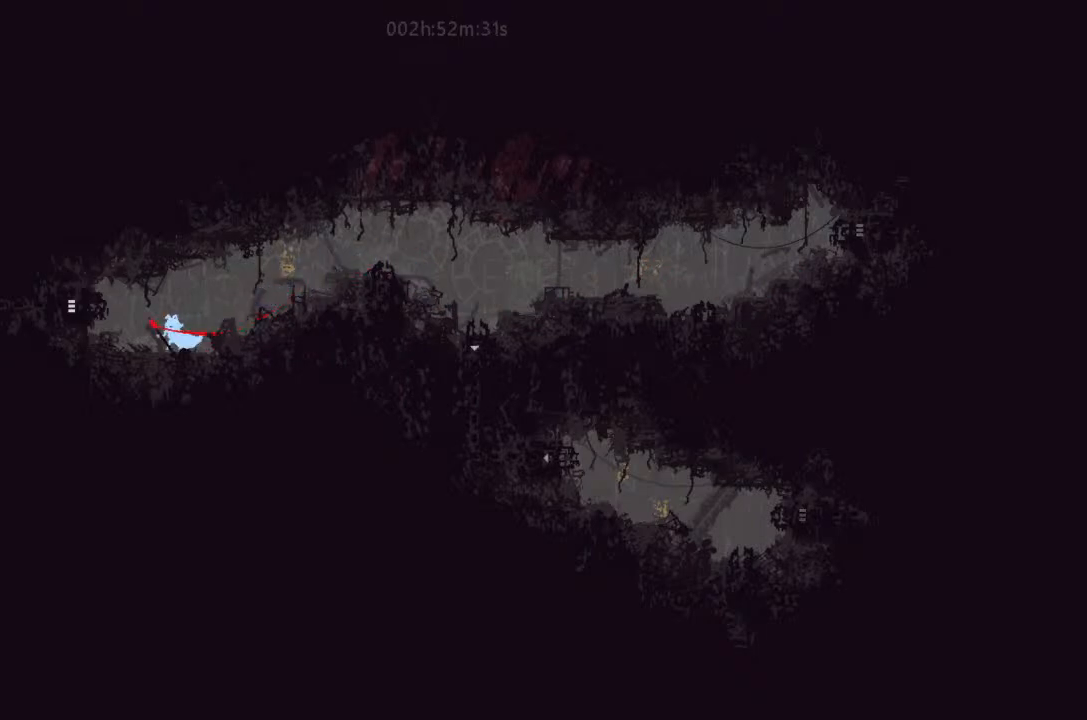
{"keys": ["left"], "events": [[33, "j", "down"], [133, "j", "up"]]}
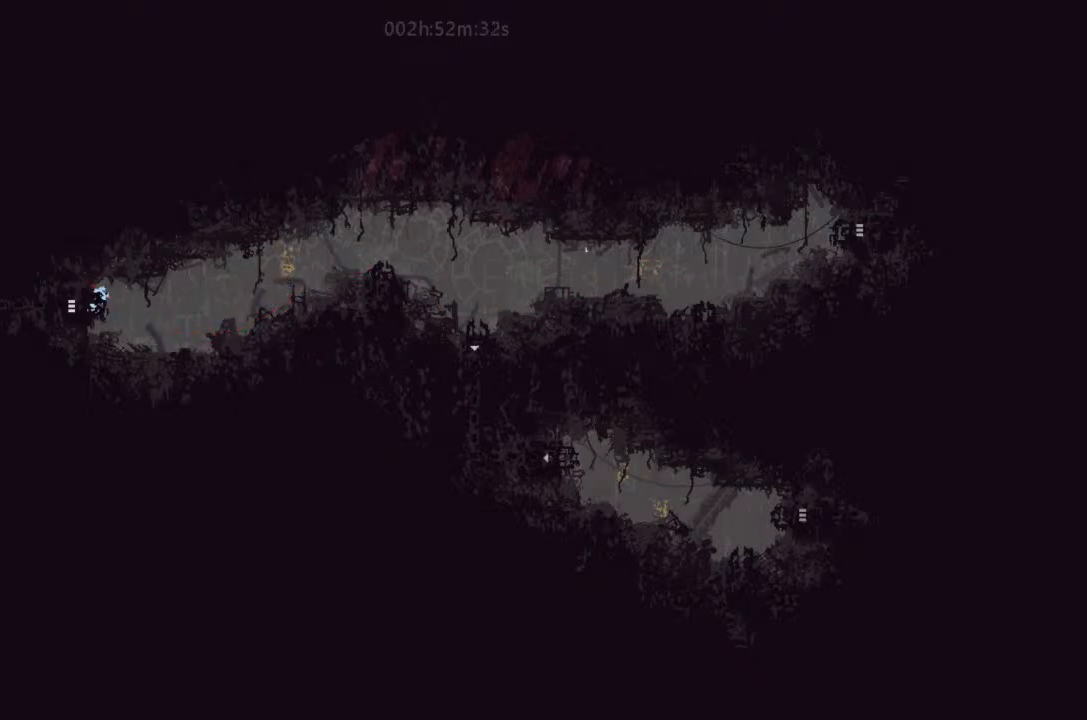
{"keys": ["left"], "events": []}
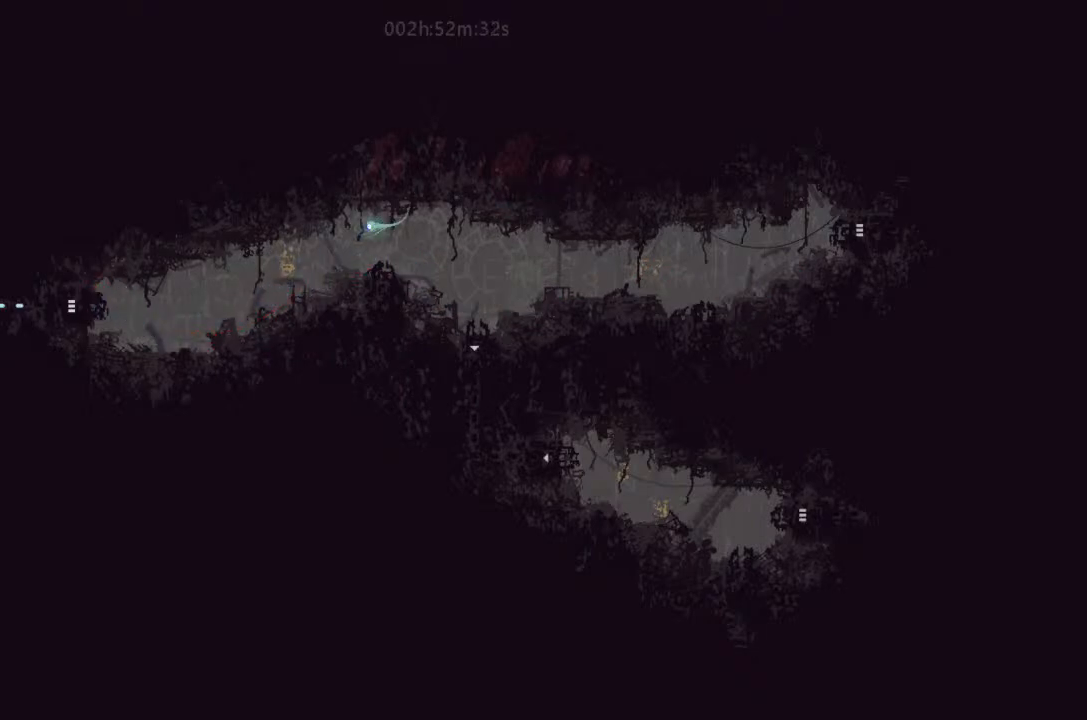
{"keys": [], "events": [[400, "left", "up"]]}
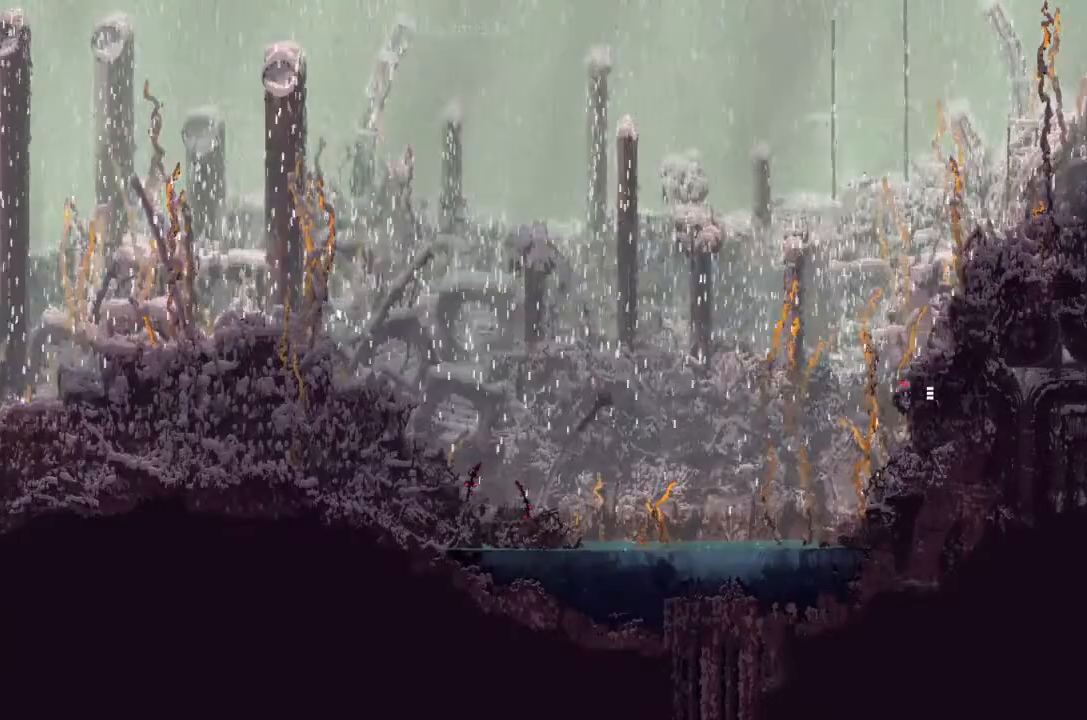
{"keys": [], "events": []}
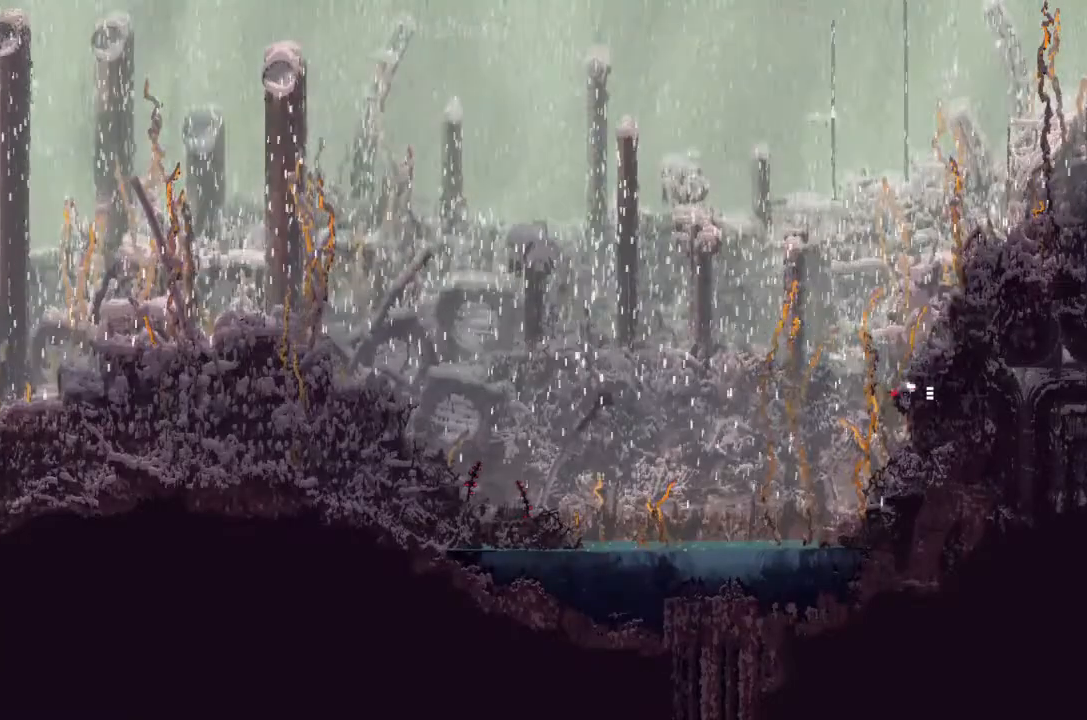
{"keys": [], "events": []}
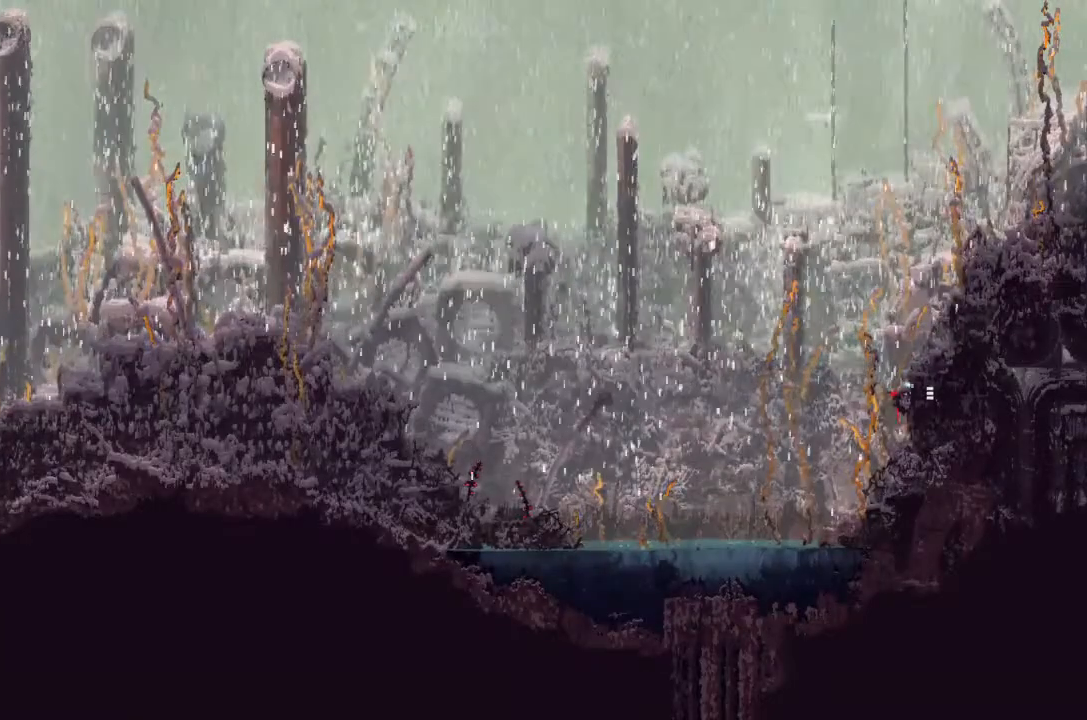
{"keys": ["j", "left"], "events": [[366, "left", "down"], [433, "j", "down"]]}
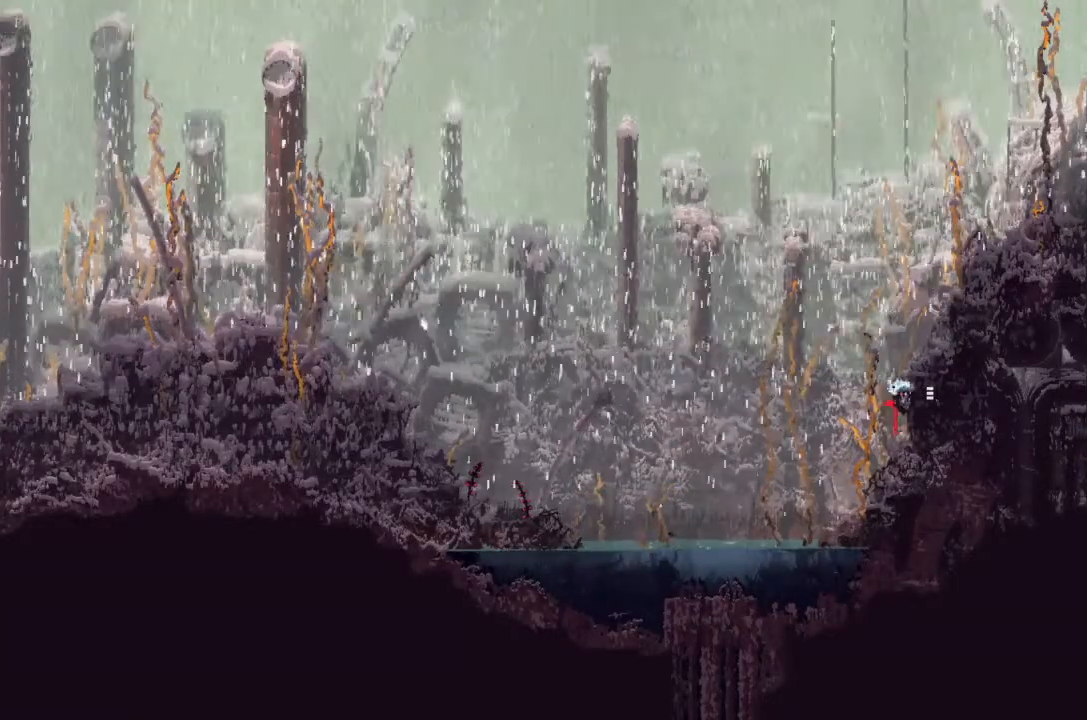
{"keys": ["left", "up"], "events": [[266, "j", "up"], [266, "up", "down"], [366, "up", "up"], [466, "up", "down"]]}
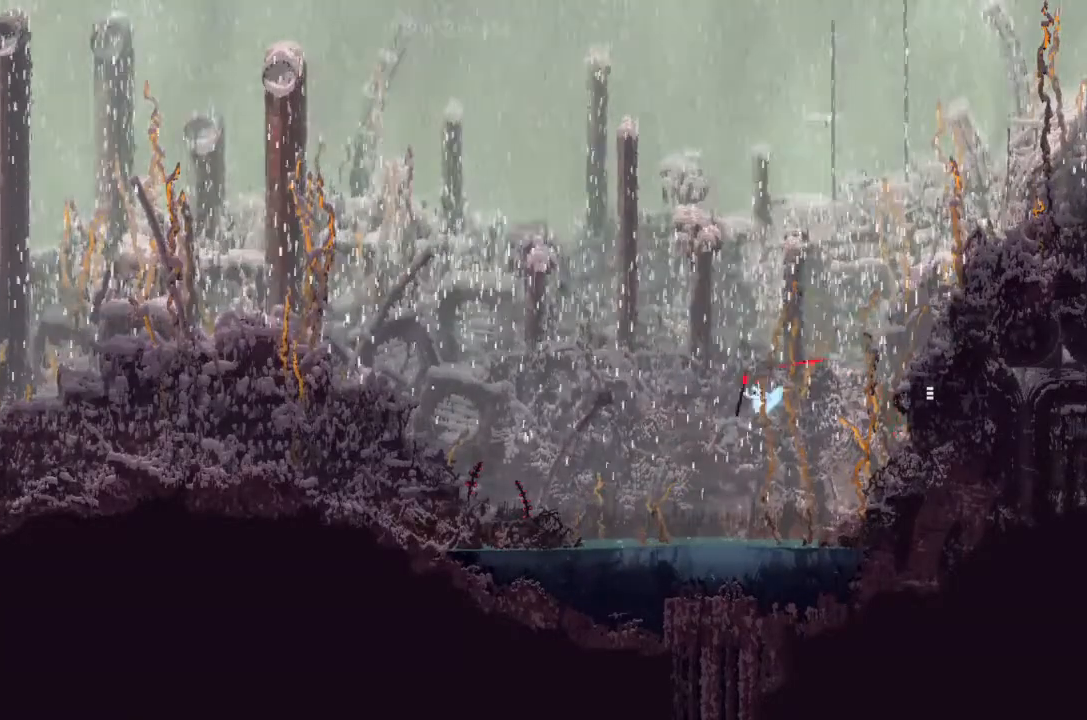
{"keys": ["left"], "events": [[100, "up", "up"], [233, "up", "down"], [266, "j", "down"], [400, "up", "up"], [433, "j", "up"]]}
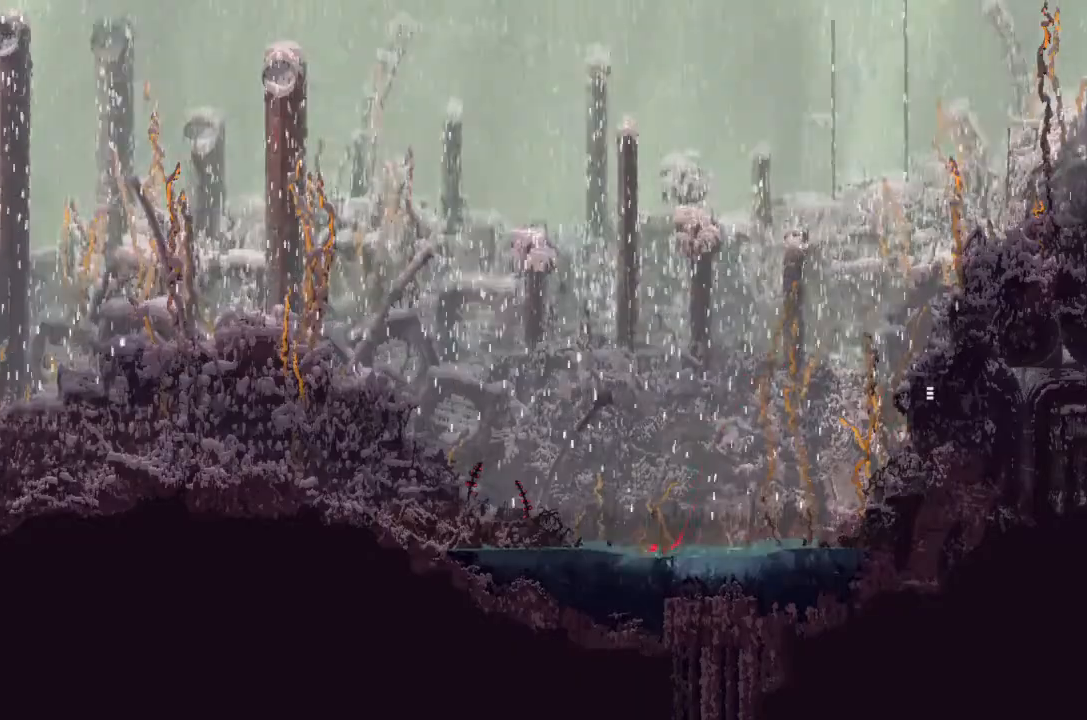
{"keys": ["j", "left"], "events": [[33, "up", "down"], [100, "j", "down"], [133, "up", "up"], [233, "j", "up"], [366, "up", "down"], [400, "j", "down"], [433, "up", "up"]]}
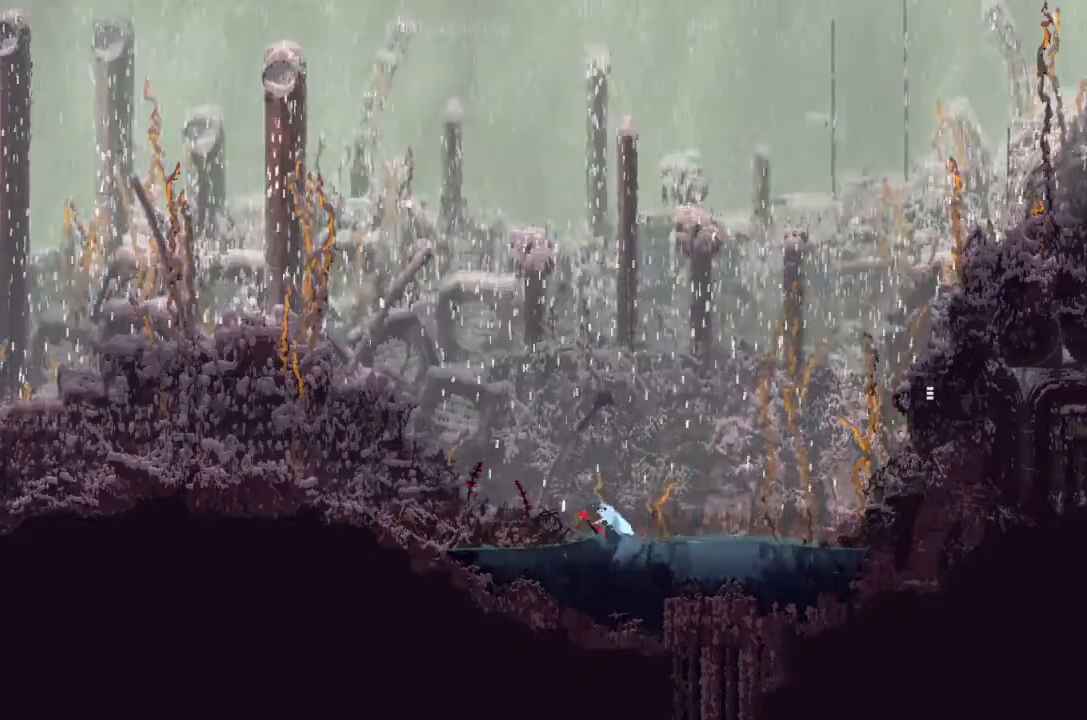
{"keys": ["j", "left"], "events": [[66, "j", "up"], [66, "up", "down"], [200, "up", "up"], [366, "j", "down"], [366, "up", "down"], [433, "up", "up"]]}
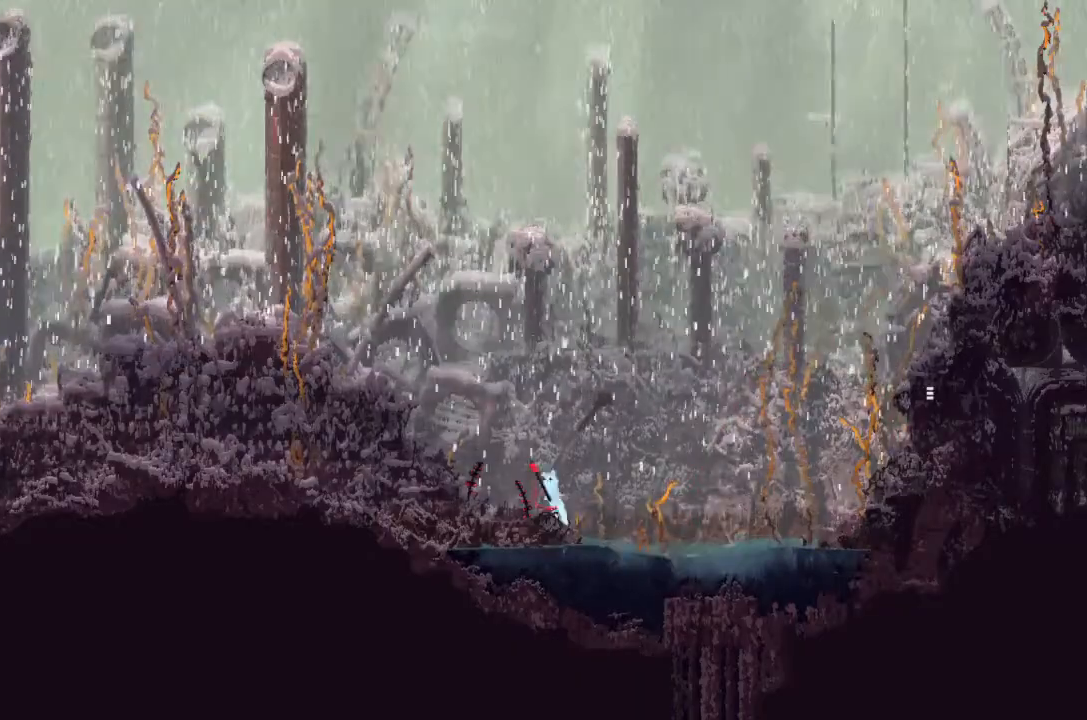
{"keys": ["left", "up"], "events": [[266, "up", "down"], [366, "j", "up"]]}
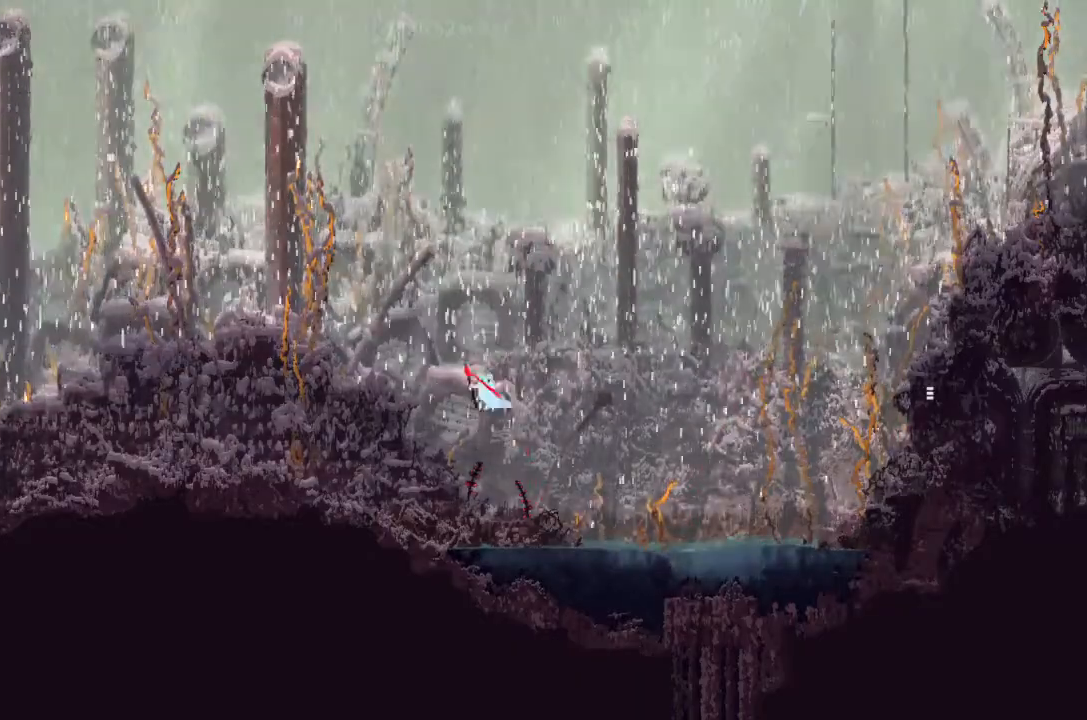
{"keys": ["j", "left"], "events": [[100, "up", "up"], [266, "j", "down"]]}
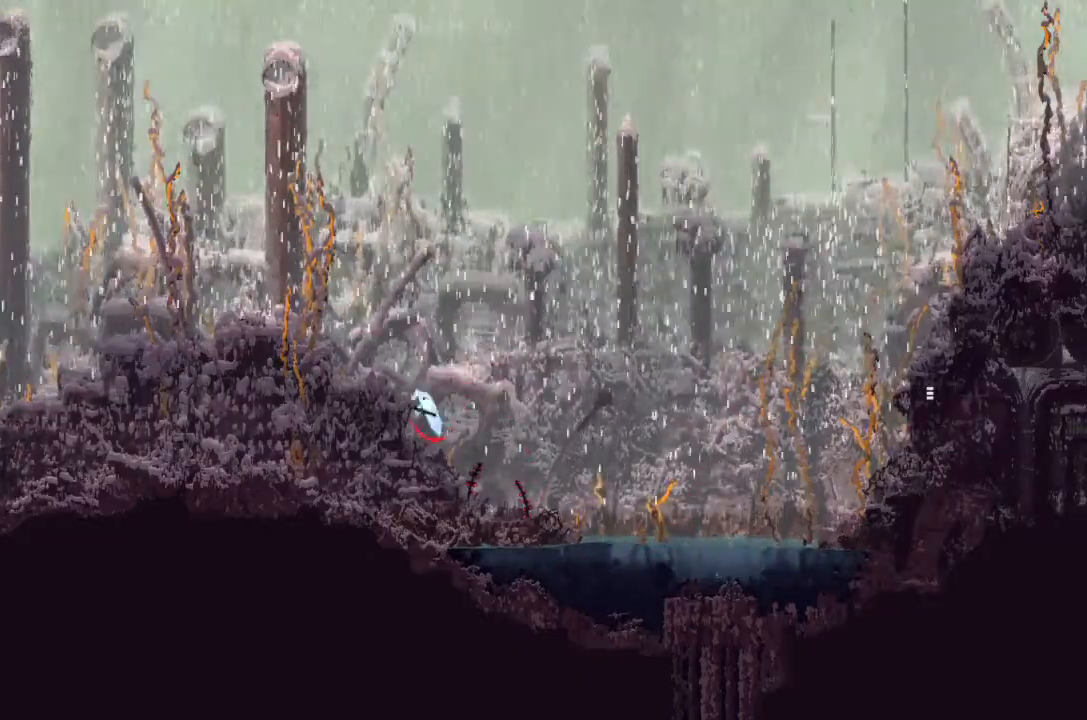
{"keys": ["j", "left"], "events": [[133, "j", "up"], [133, "up", "down"], [233, "up", "up"], [300, "j", "down"]]}